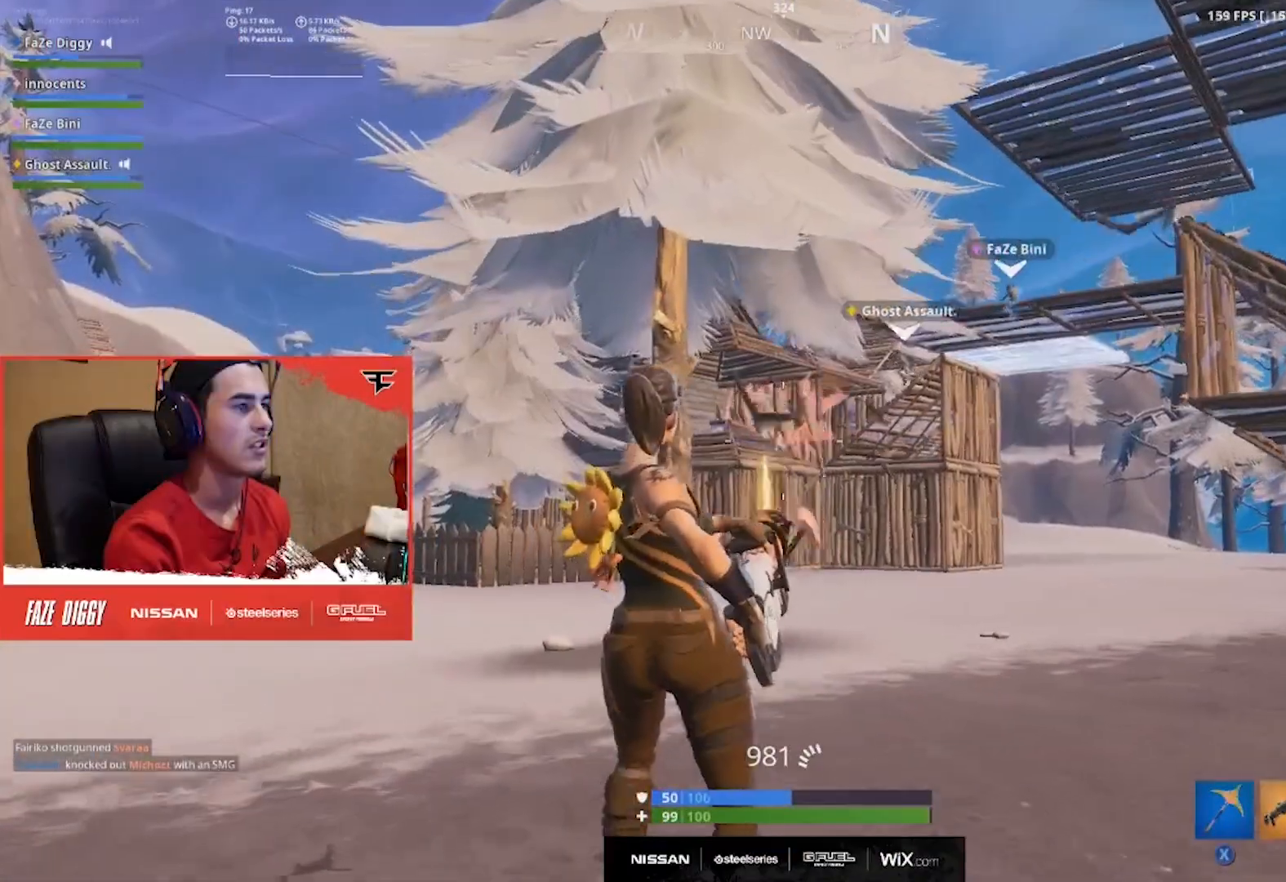
Gameplay with a controller (Xbox layout); each line is a JSON object with the inputs held at the frame after it. "events" lists button and stick changes between this image and that frame as [ms after this image, input, new state], when the widget could be followed in between. Not read: L1 R1.
{"buttons": [], "left_stick": "up-left", "right_stick": "down-left", "events": [[384, "R2", "up"], [400, "right_stick", "down-left"], [467, "left_stick", "up-left"]]}
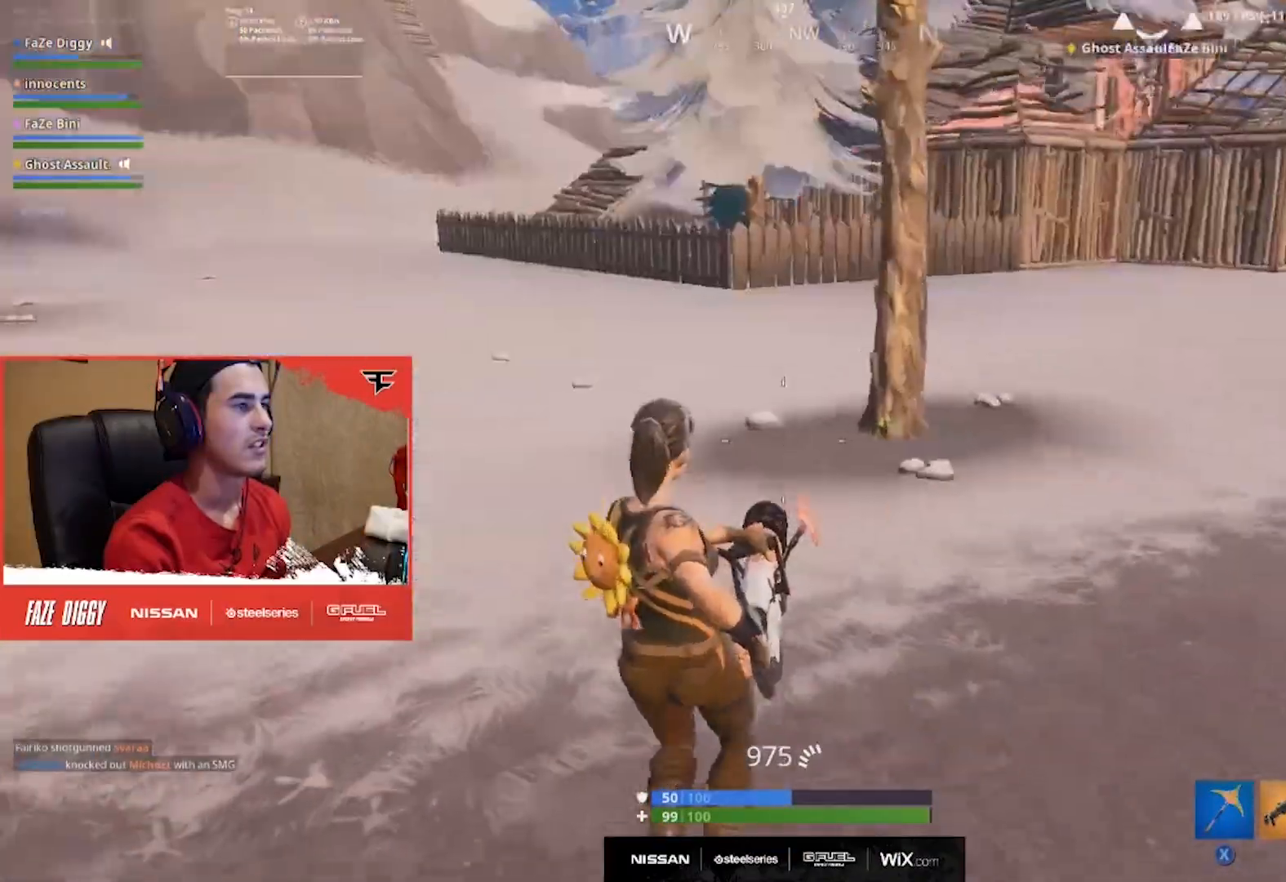
{"buttons": [], "left_stick": "up-left", "right_stick": "center", "events": [[17, "right_stick", "center"], [267, "right_stick", "up-right"], [401, "right_stick", "center"]]}
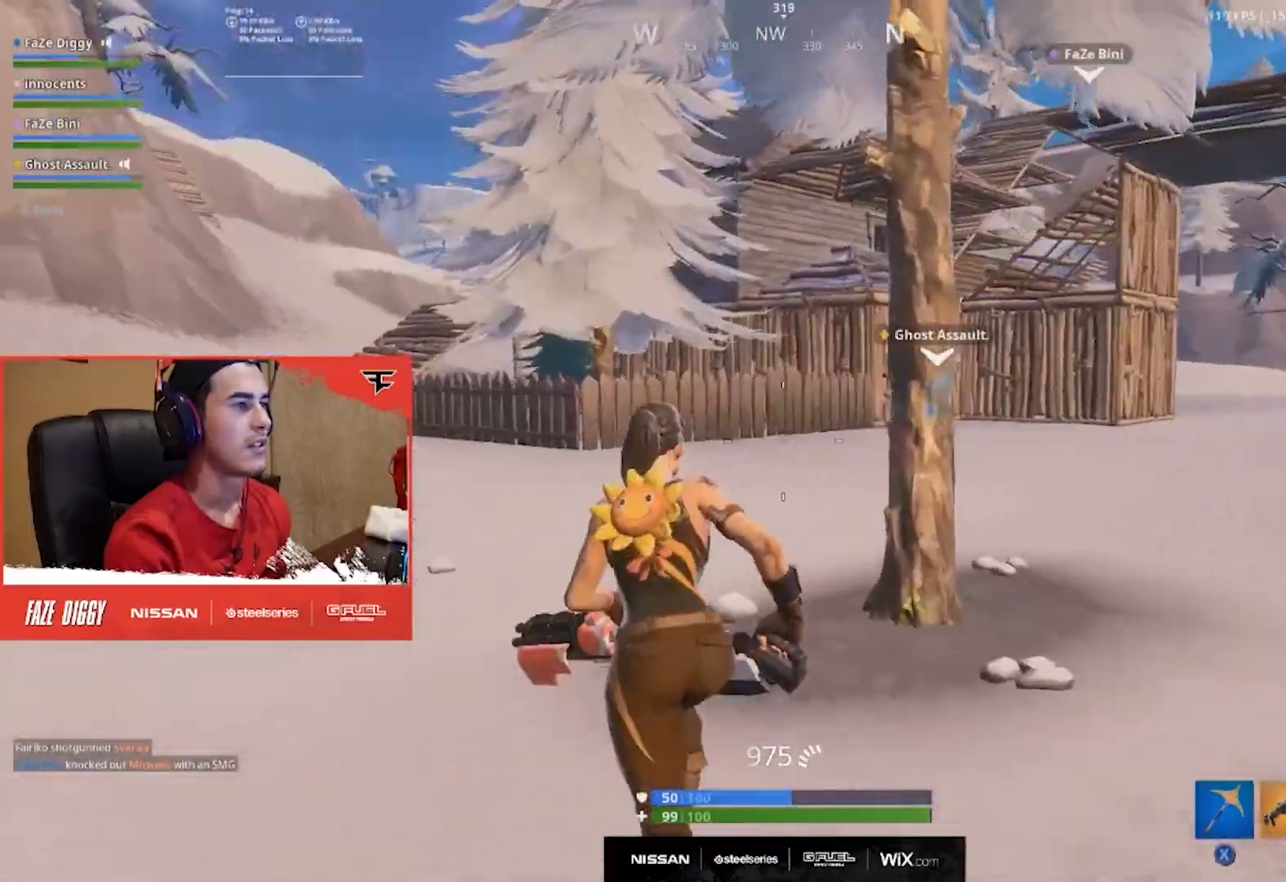
{"buttons": [], "left_stick": "up-left", "right_stick": "down-left", "events": [[183, "left_stick", "up"], [384, "left_stick", "up-left"], [467, "right_stick", "down-left"]]}
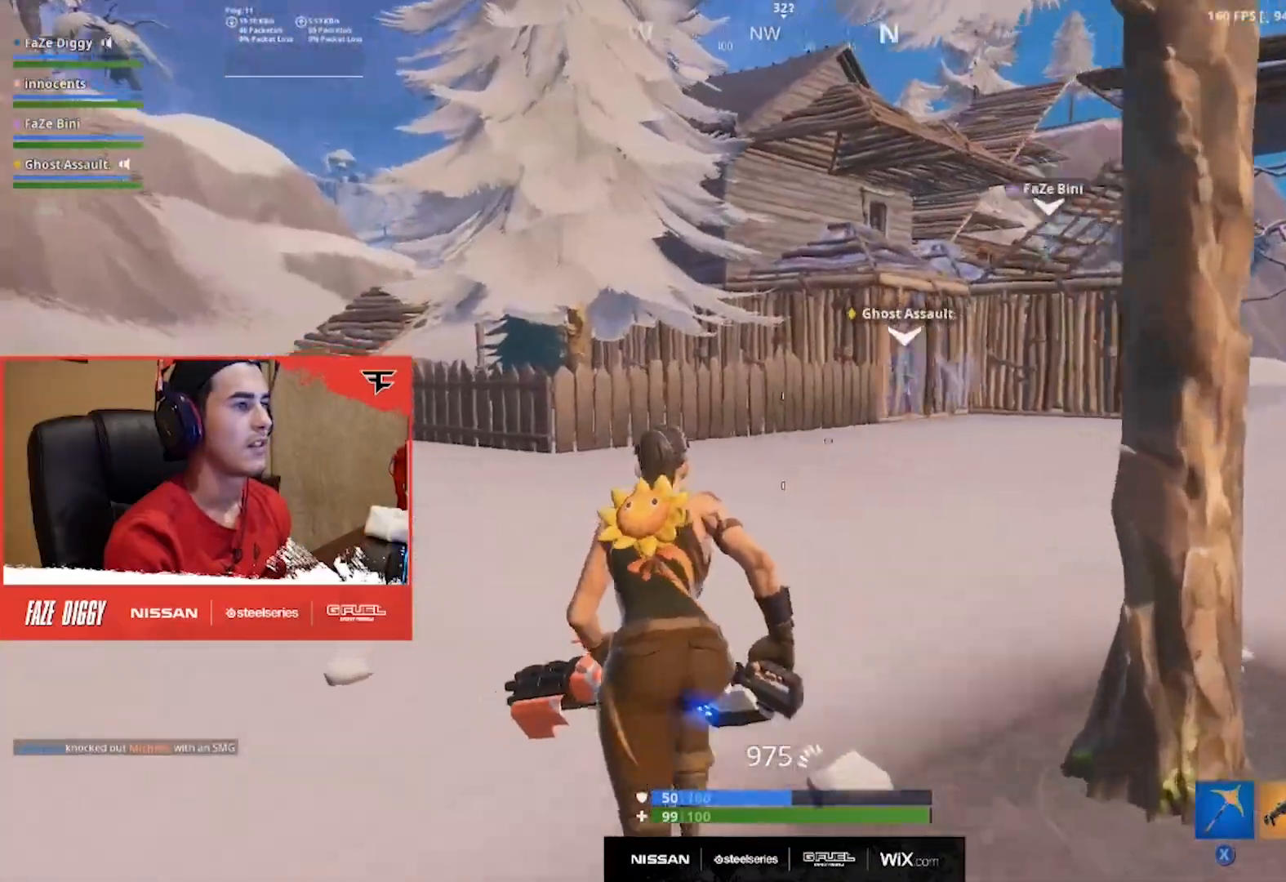
{"buttons": [], "left_stick": "up-right", "right_stick": "center", "events": [[34, "left_stick", "up"], [51, "B", "down"], [117, "right_stick", "up-left"], [134, "B", "up"], [167, "right_stick", "center"], [184, "L2", "down"], [301, "B", "down"], [301, "L2", "up"], [301, "left_stick", "up-right"], [384, "B", "up"]]}
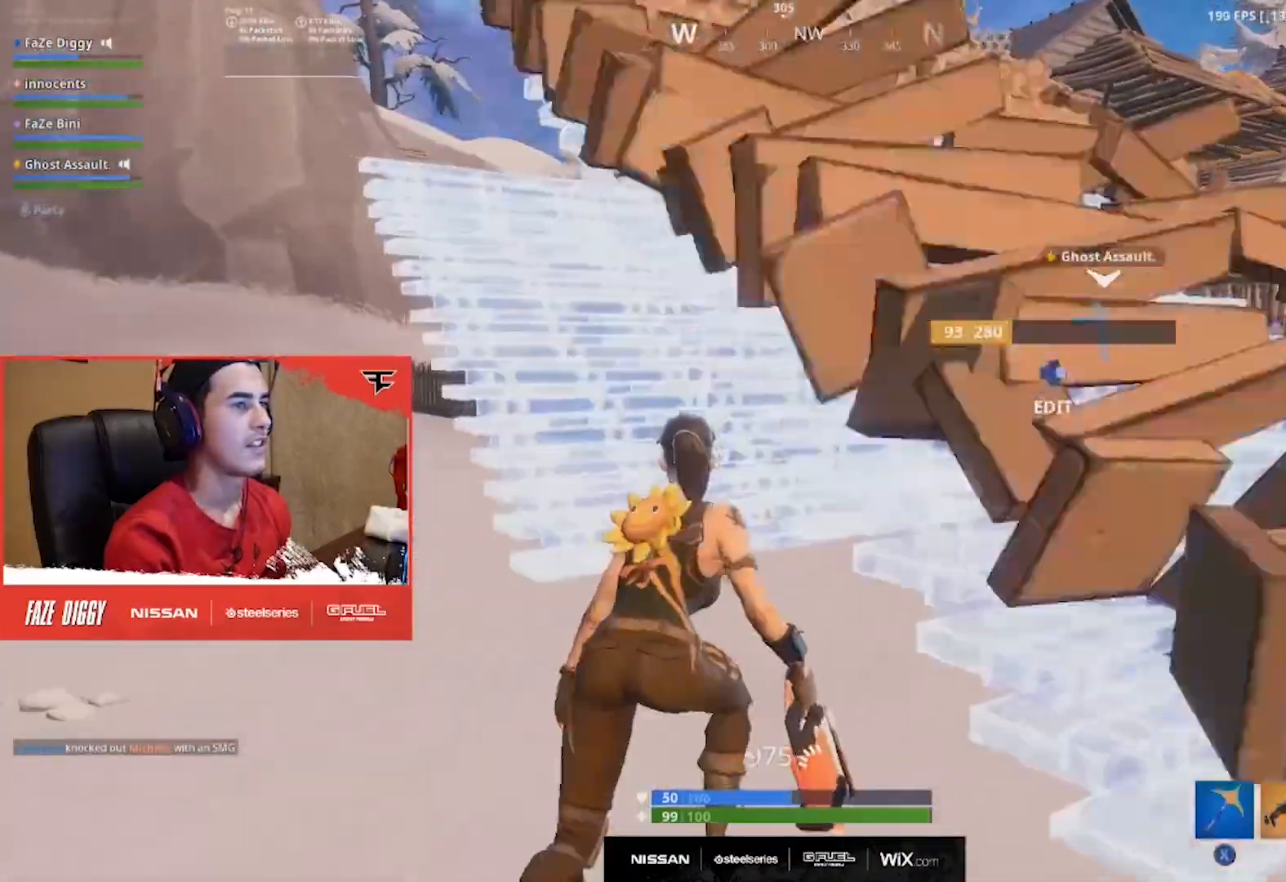
{"buttons": [], "left_stick": "up-right", "right_stick": "center", "events": [[67, "A", "down"], [183, "A", "up"]]}
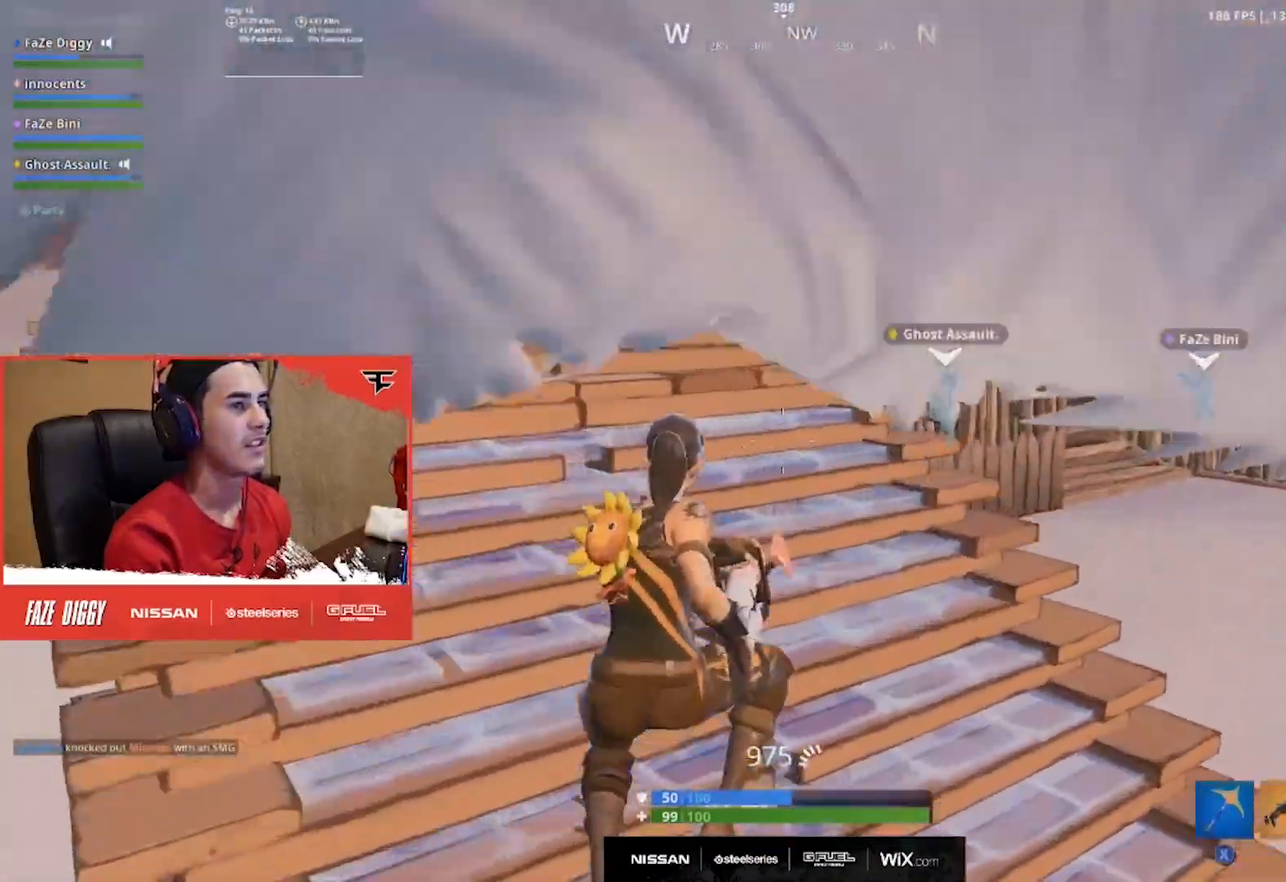
{"buttons": ["R2"], "left_stick": "up-right", "right_stick": "center", "events": [[384, "A", "down"], [418, "R2", "down"], [484, "A", "up"]]}
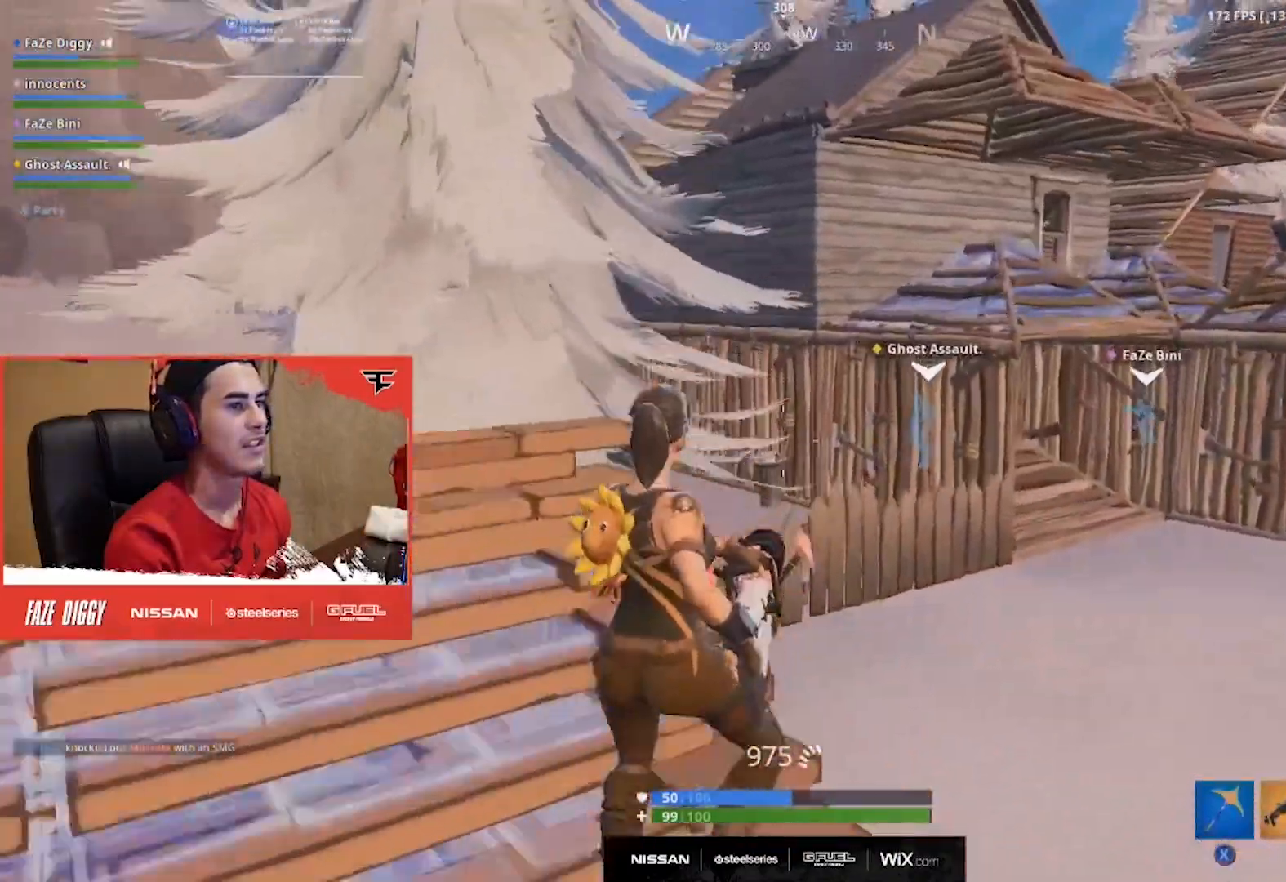
{"buttons": ["R2"], "left_stick": "up-left", "right_stick": "center", "events": [[167, "left_stick", "up"], [267, "left_stick", "up-left"]]}
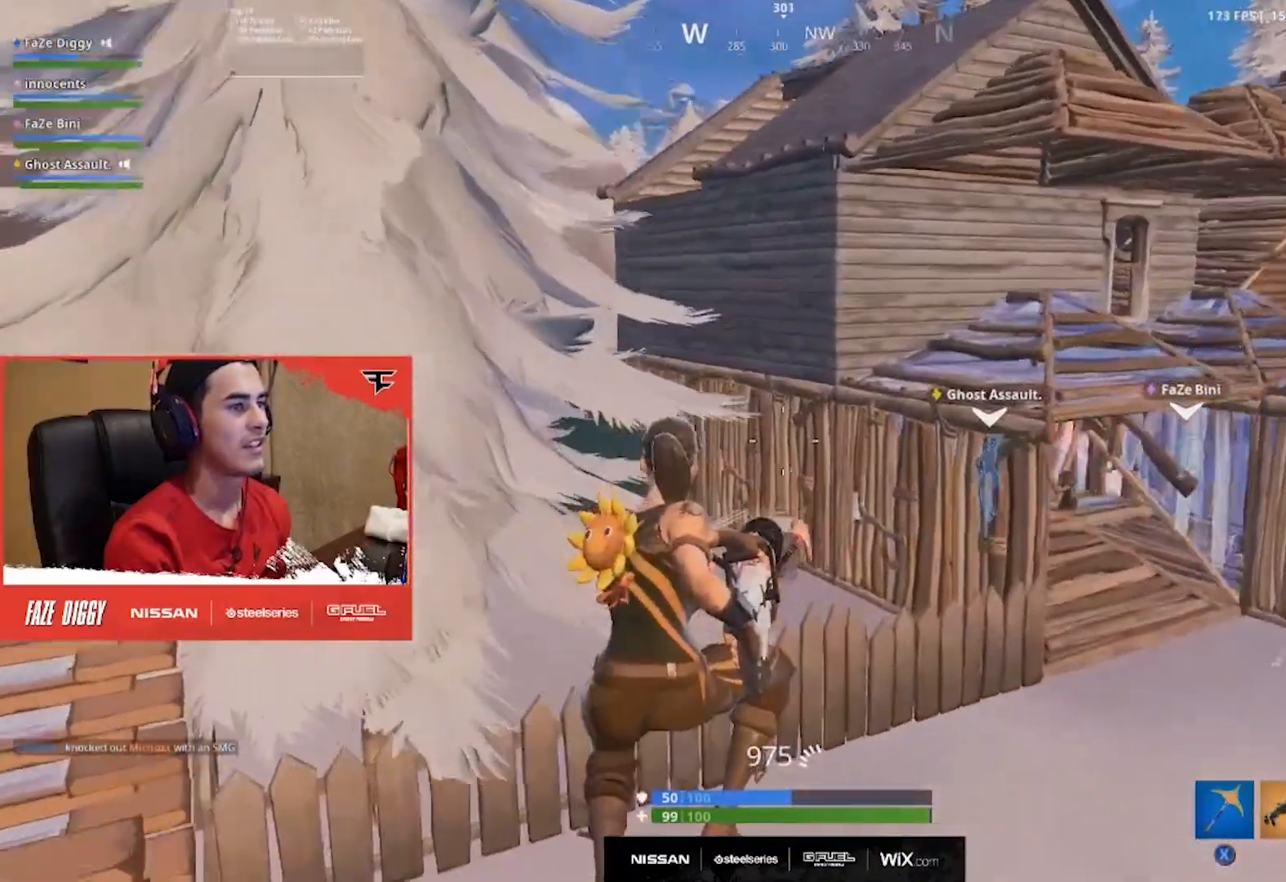
{"buttons": ["R2"], "left_stick": "up-right", "right_stick": "center", "events": [[67, "right_stick", "up"], [251, "right_stick", "center"], [334, "left_stick", "up"], [451, "left_stick", "up-right"]]}
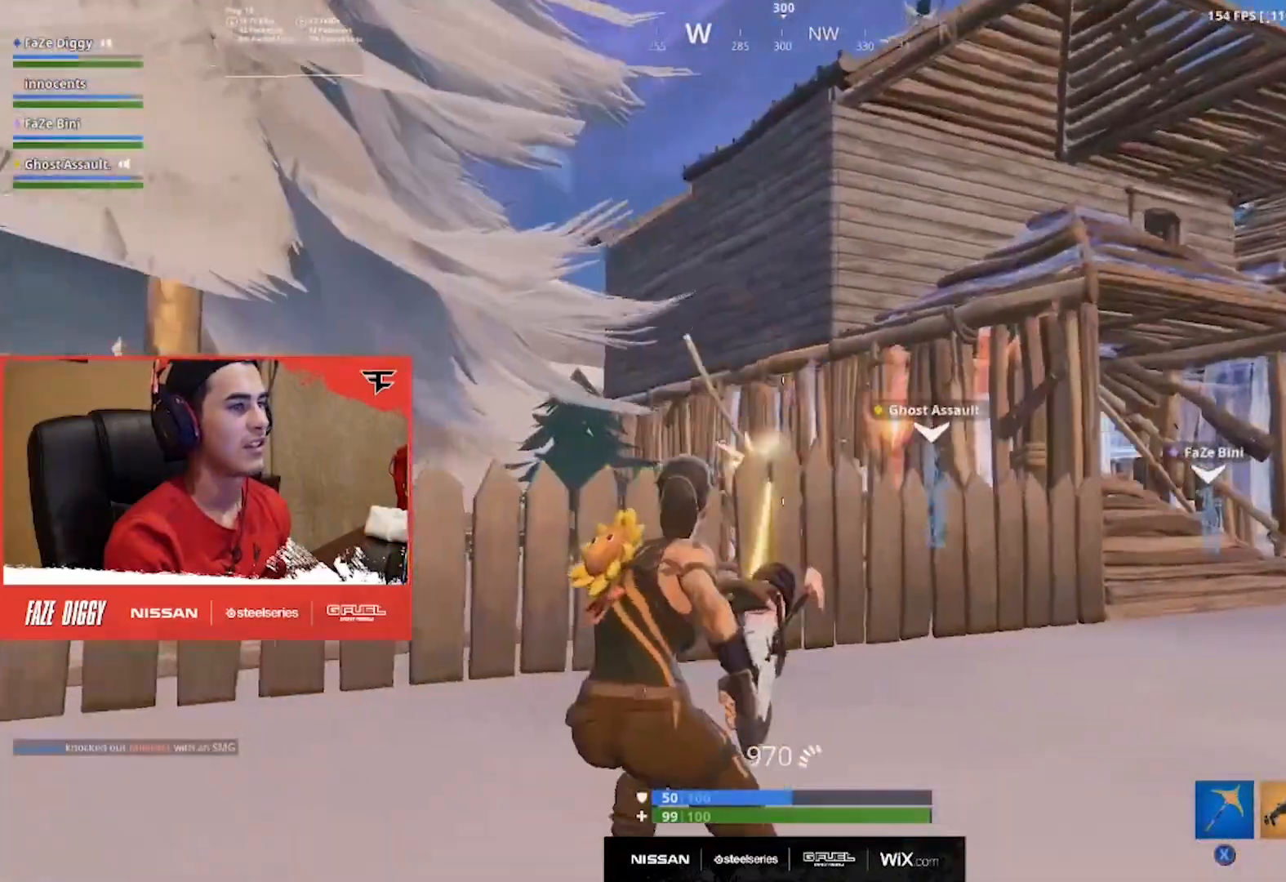
{"buttons": ["R2"], "left_stick": "right", "right_stick": "down", "events": [[83, "left_stick", "right"], [450, "right_stick", "down"]]}
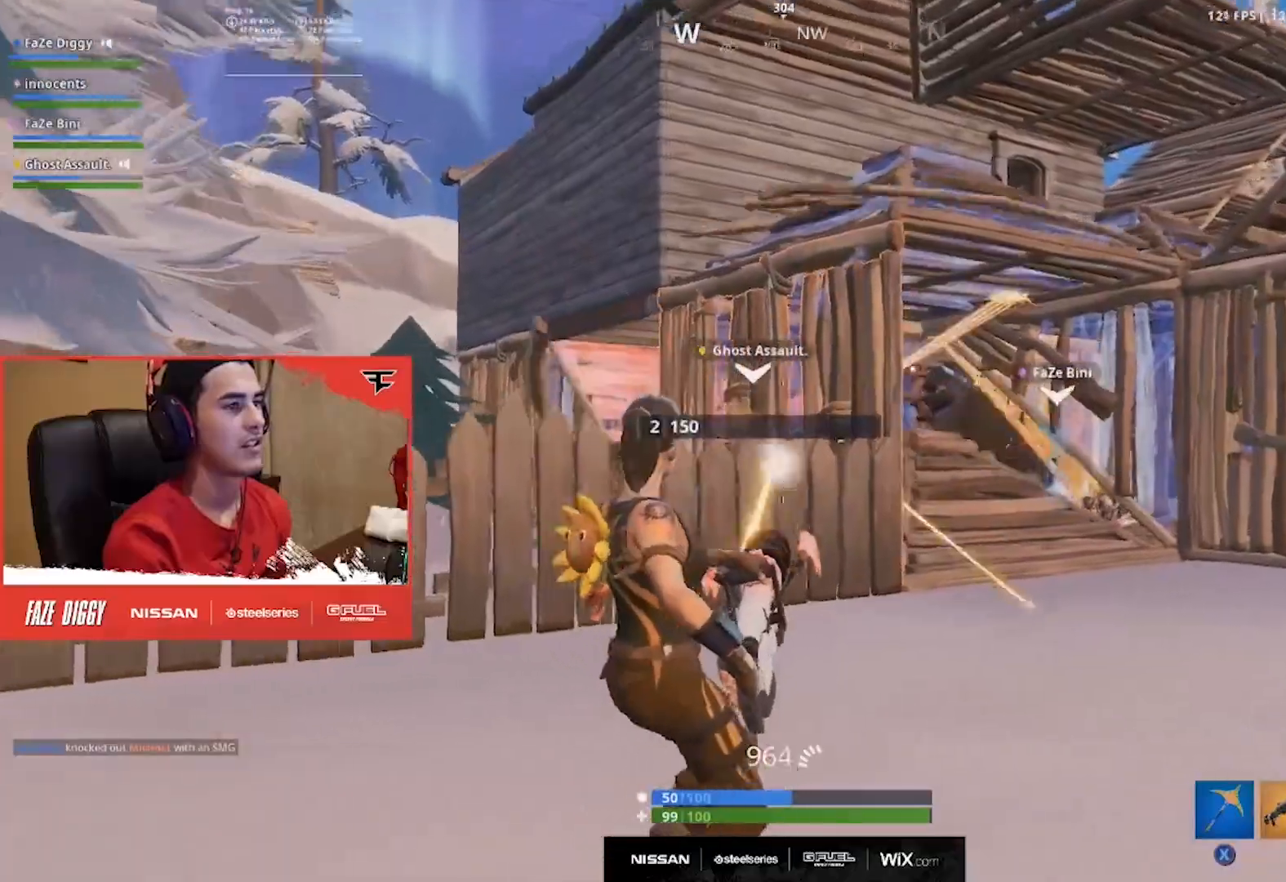
{"buttons": ["R2"], "left_stick": "up", "right_stick": "down", "events": [[34, "A", "down"], [101, "A", "up"], [201, "left_stick", "up-right"], [234, "right_stick", "down-right"], [418, "right_stick", "down"], [434, "left_stick", "up"]]}
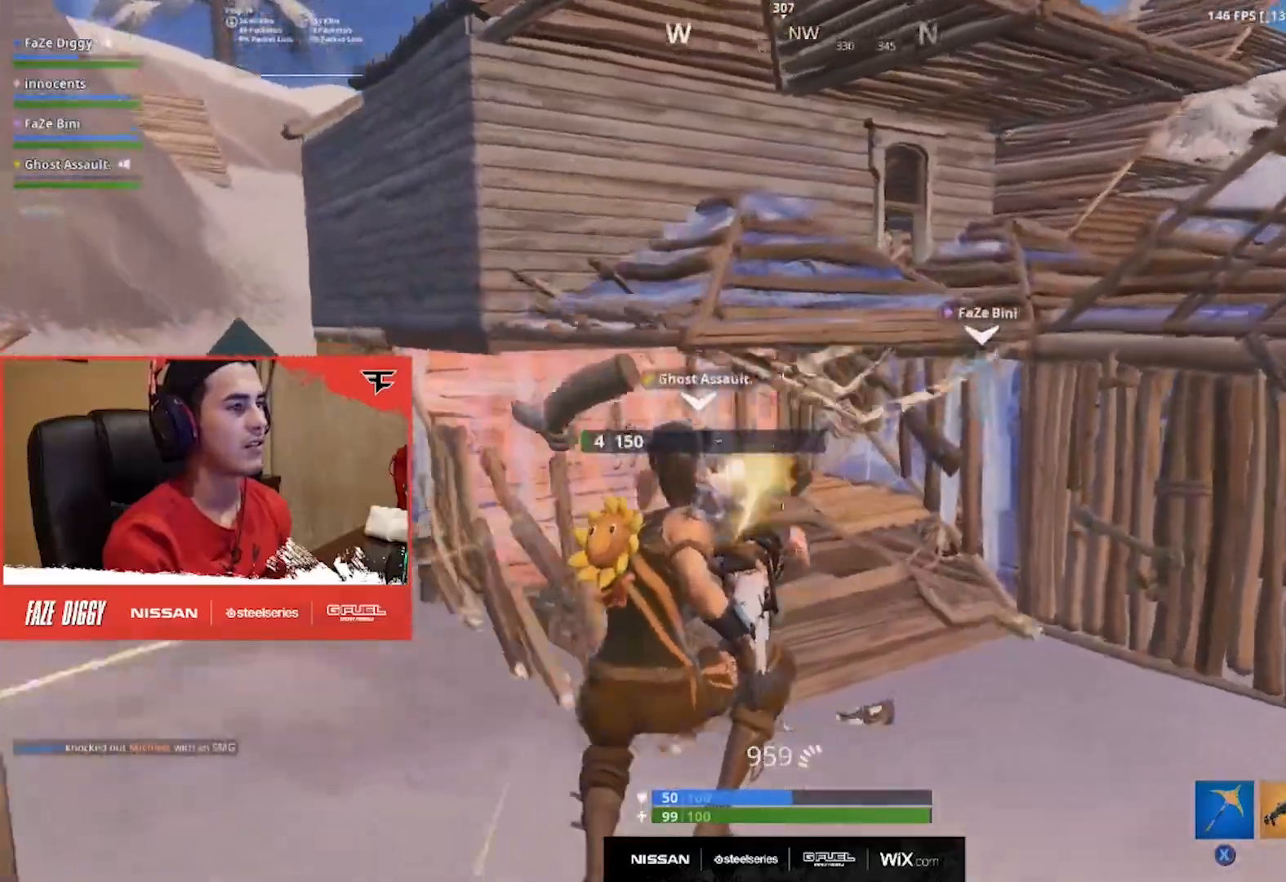
{"buttons": ["R2"], "left_stick": "up", "right_stick": "up", "events": [[50, "left_stick", "up-left"], [150, "right_stick", "center"], [234, "left_stick", "up"], [300, "right_stick", "up"]]}
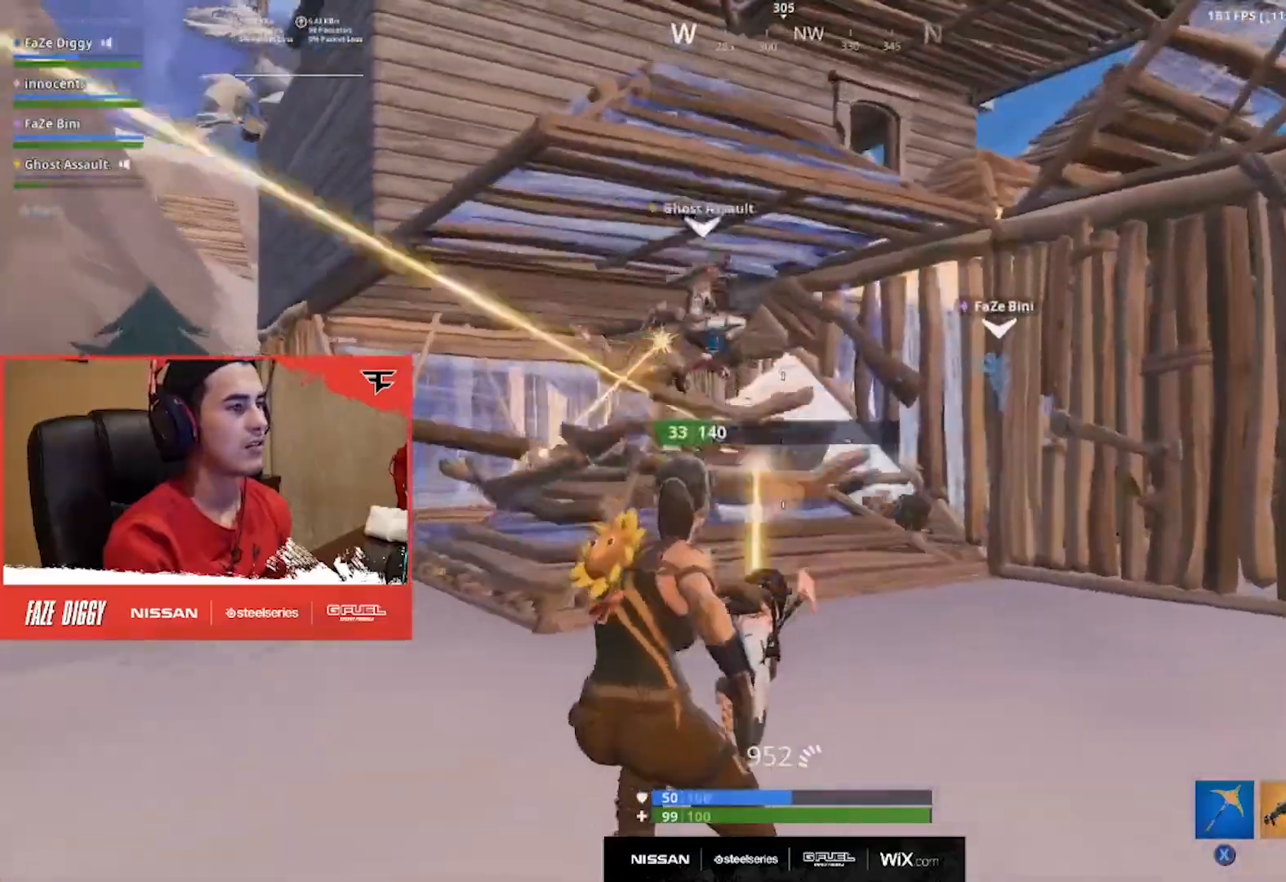
{"buttons": ["R2"], "left_stick": "left", "right_stick": "down-left", "events": [[34, "right_stick", "center"], [51, "left_stick", "up-left"], [134, "L2", "down"], [201, "right_stick", "down-left"], [351, "left_stick", "left"], [367, "L2", "up"]]}
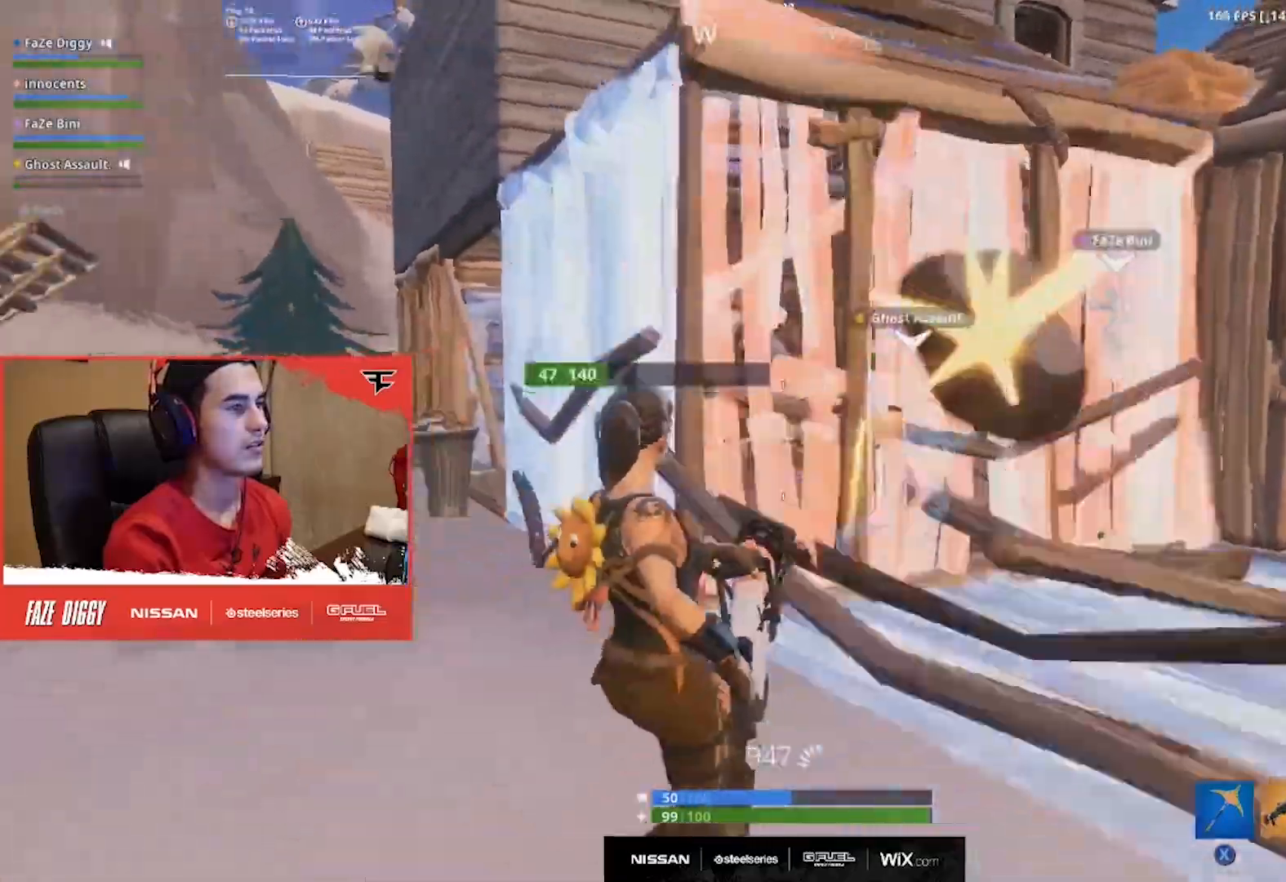
{"buttons": ["R2"], "left_stick": "up-left", "right_stick": "up-right", "events": [[133, "left_stick", "up-left"], [167, "L2", "down"], [167, "right_stick", "up-right"], [317, "right_stick", "center"], [417, "L2", "up"], [417, "right_stick", "up-right"]]}
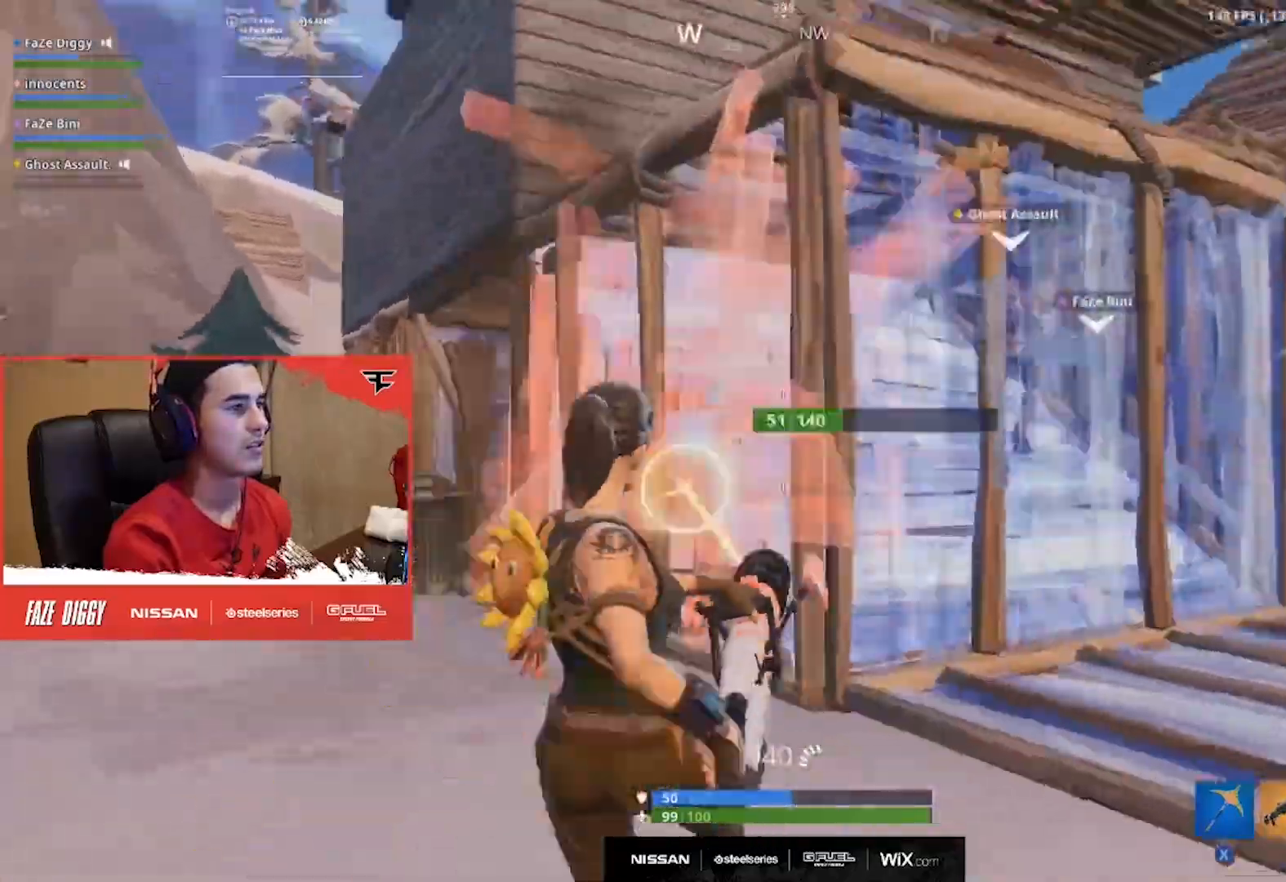
{"buttons": ["R2"], "left_stick": "up-right", "right_stick": "right", "events": [[34, "L2", "down"], [84, "right_stick", "right"], [201, "L2", "up"], [484, "left_stick", "up-right"]]}
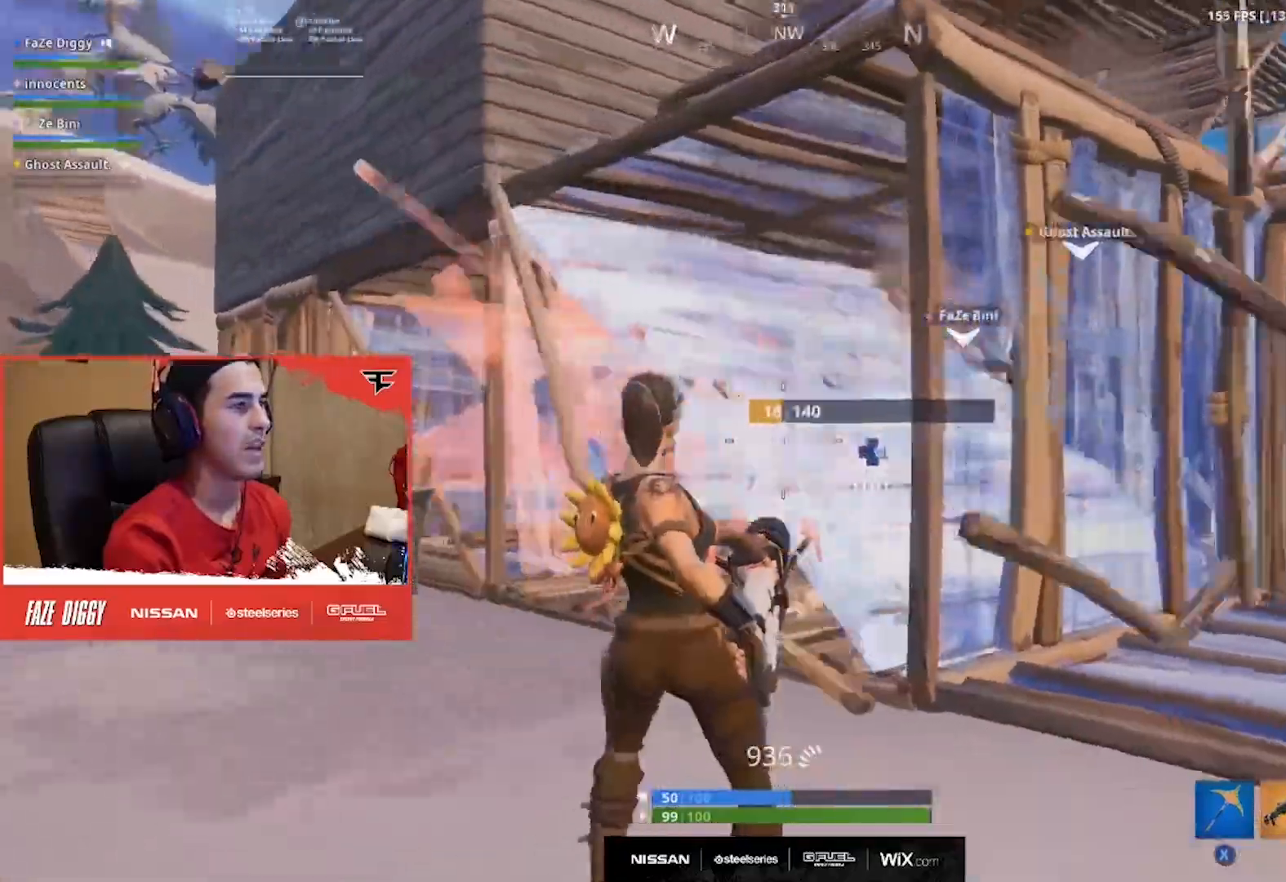
{"buttons": ["R2"], "left_stick": "up-left", "right_stick": "center", "events": [[133, "left_stick", "up-left"], [133, "right_stick", "center"]]}
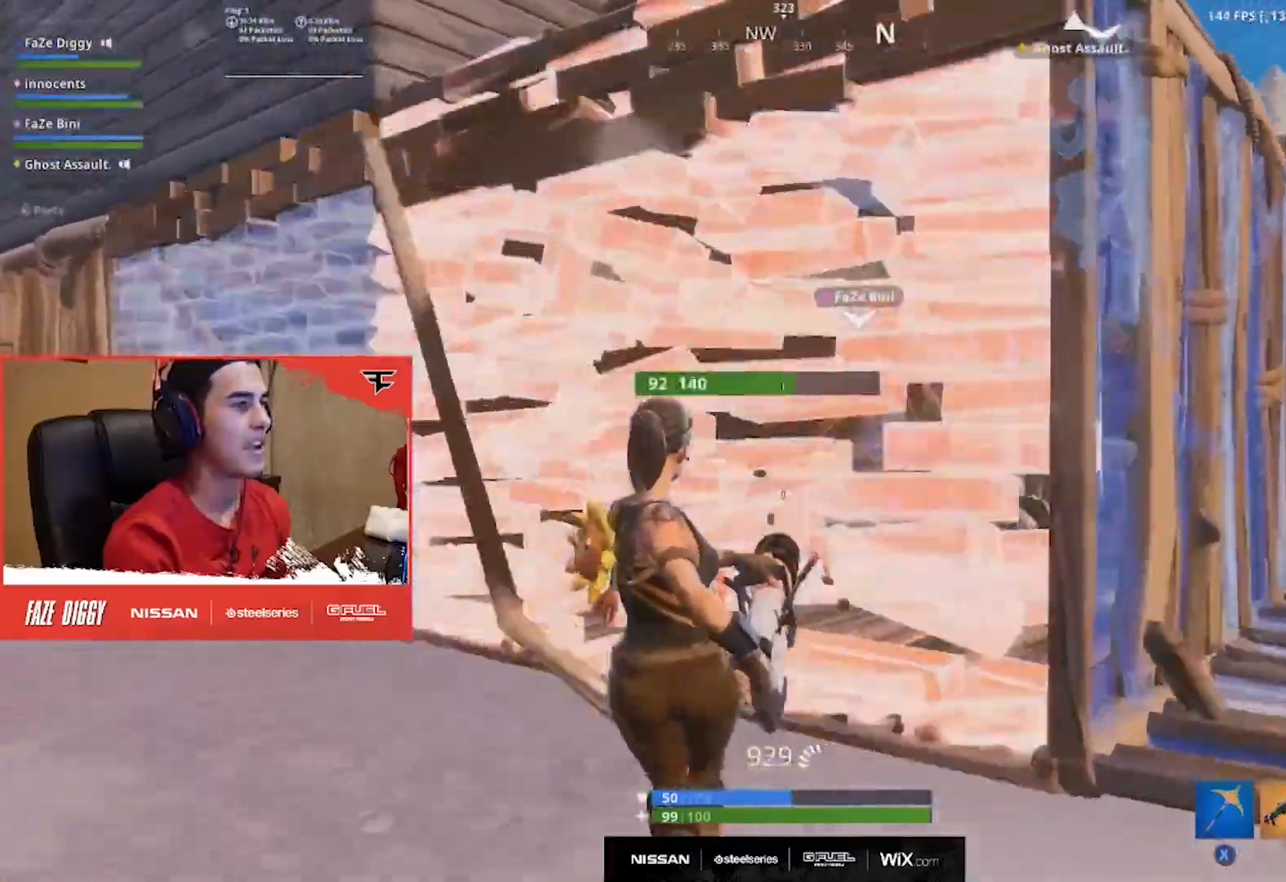
{"buttons": ["R2"], "left_stick": "up-left", "right_stick": "center", "events": []}
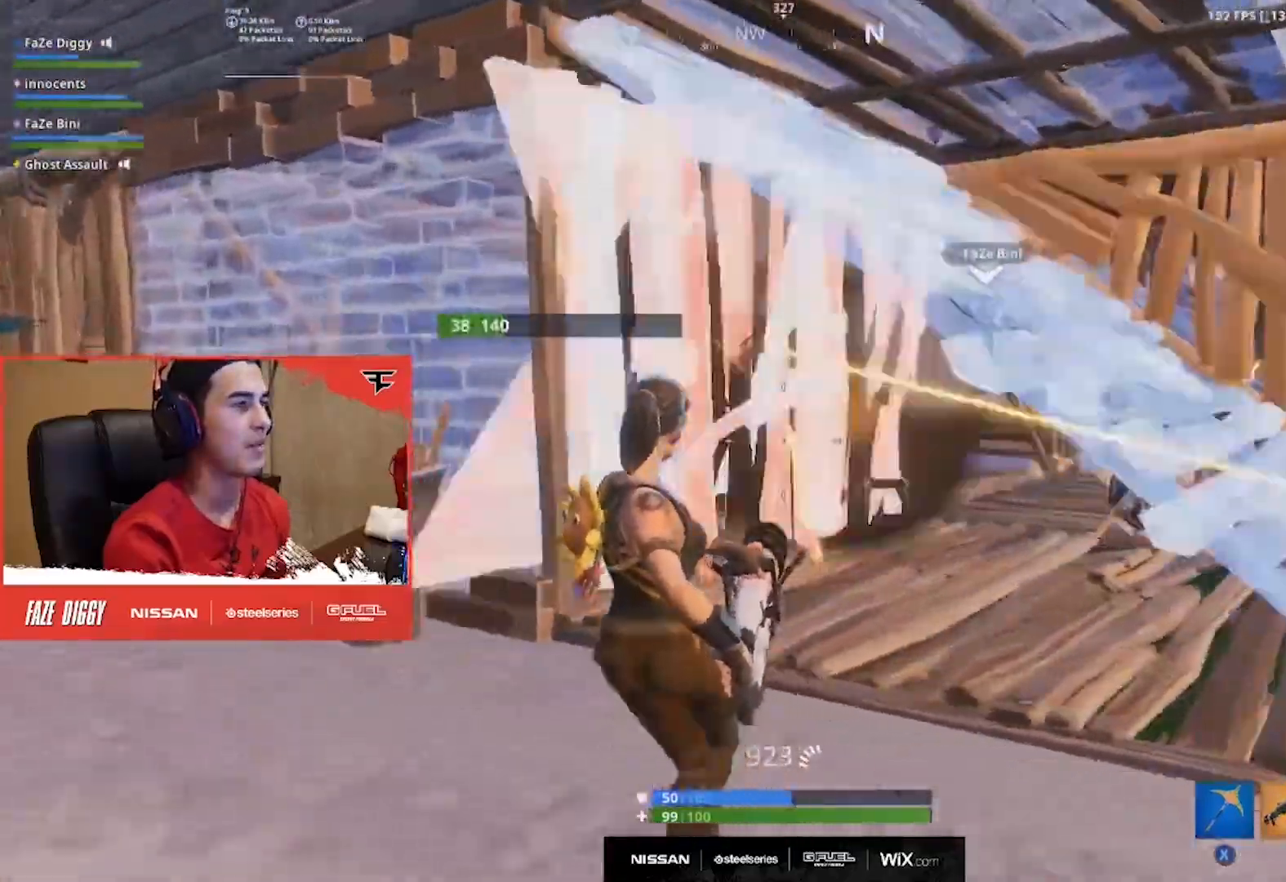
{"buttons": ["L2", "R2"], "left_stick": "left", "right_stick": "up-right", "events": [[50, "left_stick", "left"], [484, "L2", "down"], [484, "right_stick", "up-right"]]}
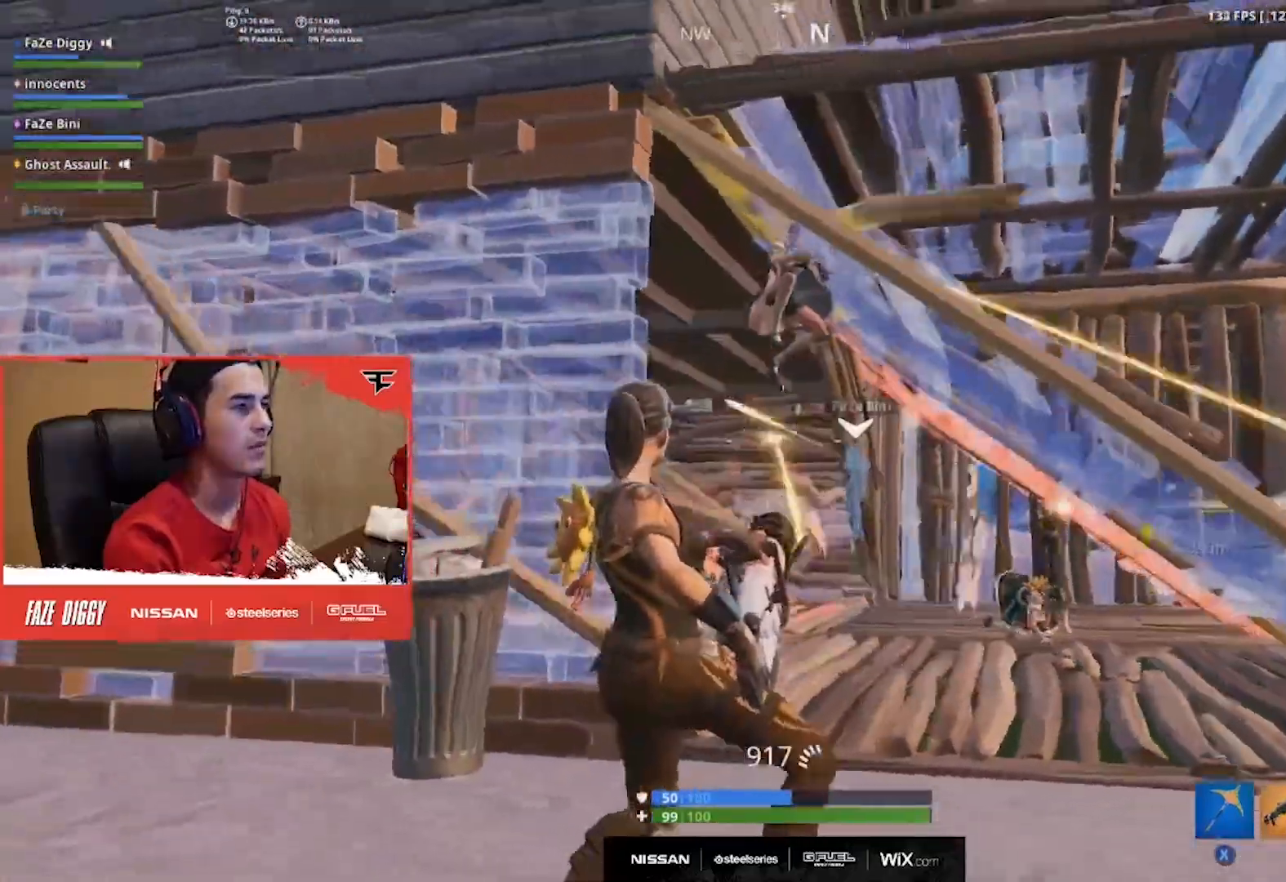
{"buttons": ["L2", "R2"], "left_stick": "down", "right_stick": "down-right", "events": [[51, "left_stick", "down"], [151, "L2", "up"], [217, "L2", "down"], [251, "right_stick", "down"], [484, "right_stick", "down-right"]]}
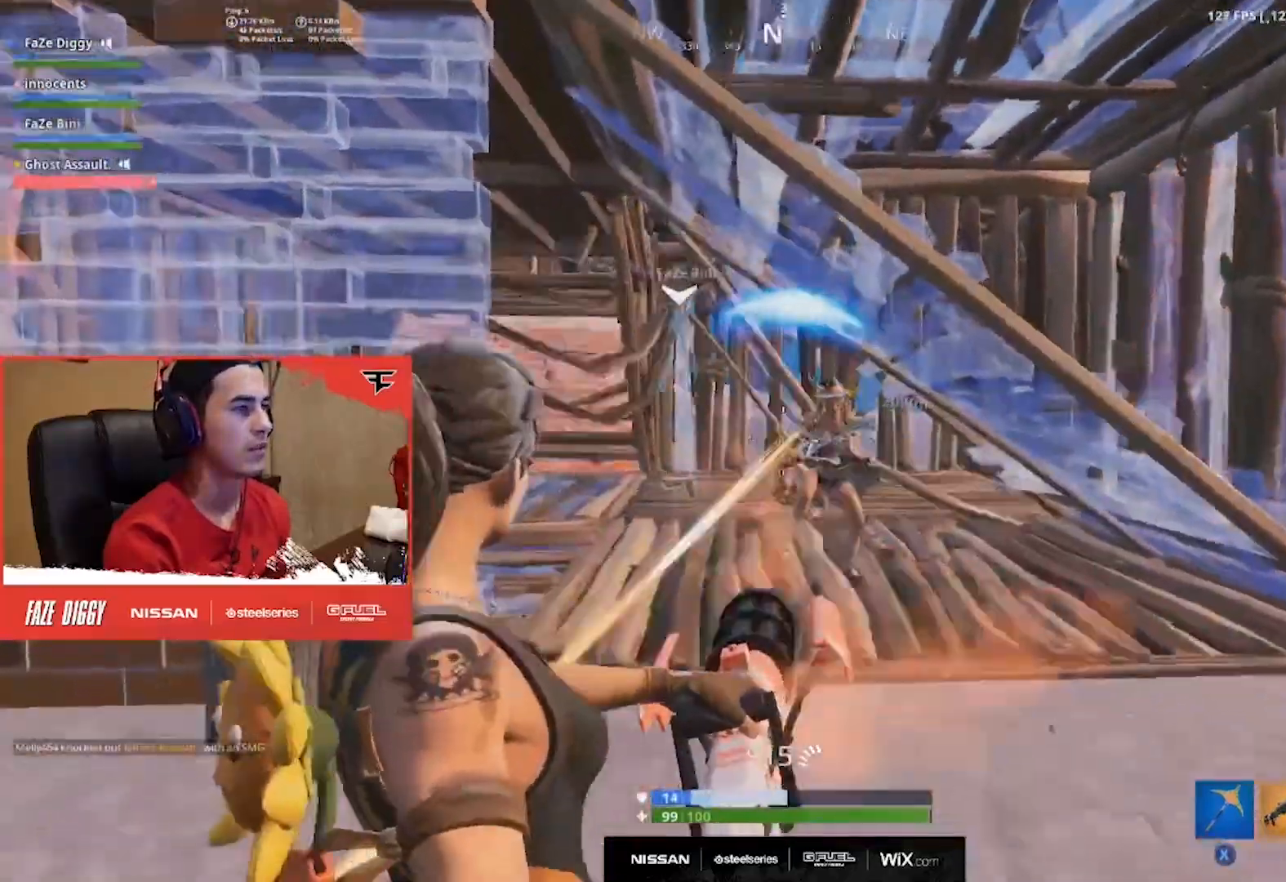
{"buttons": ["R2"], "left_stick": "right", "right_stick": "up-left", "events": [[33, "left_stick", "down-right"], [117, "right_stick", "up-right"], [167, "B", "down"], [167, "L2", "up"], [200, "left_stick", "right"], [234, "right_stick", "center"], [267, "B", "up"], [484, "right_stick", "up-left"]]}
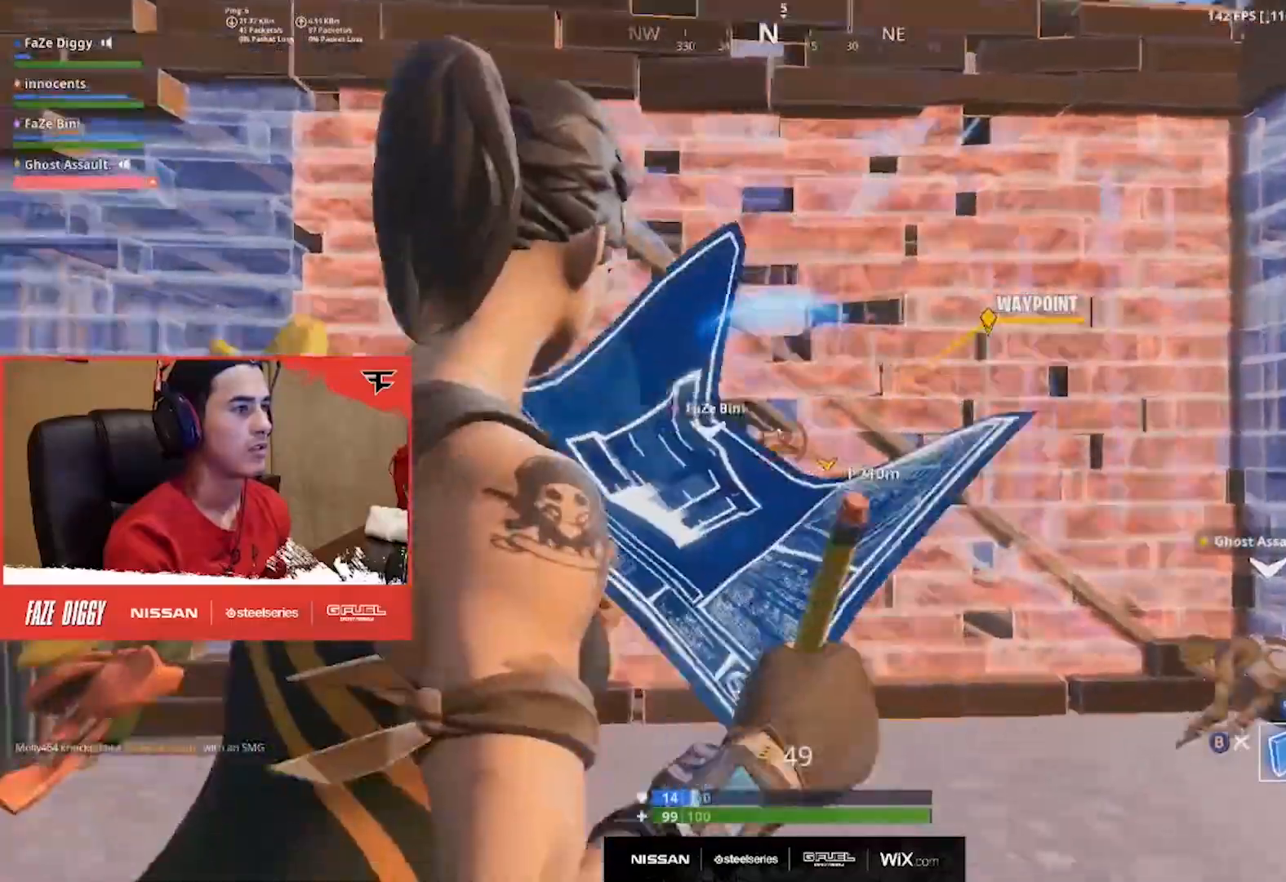
{"buttons": ["B", "R2"], "left_stick": "up-left", "right_stick": "center", "events": [[101, "right_stick", "up-right"], [134, "R2", "up"], [217, "right_stick", "down-left"], [301, "R2", "down"], [401, "right_stick", "right"], [501, "B", "down"], [501, "left_stick", "up-left"], [501, "right_stick", "center"]]}
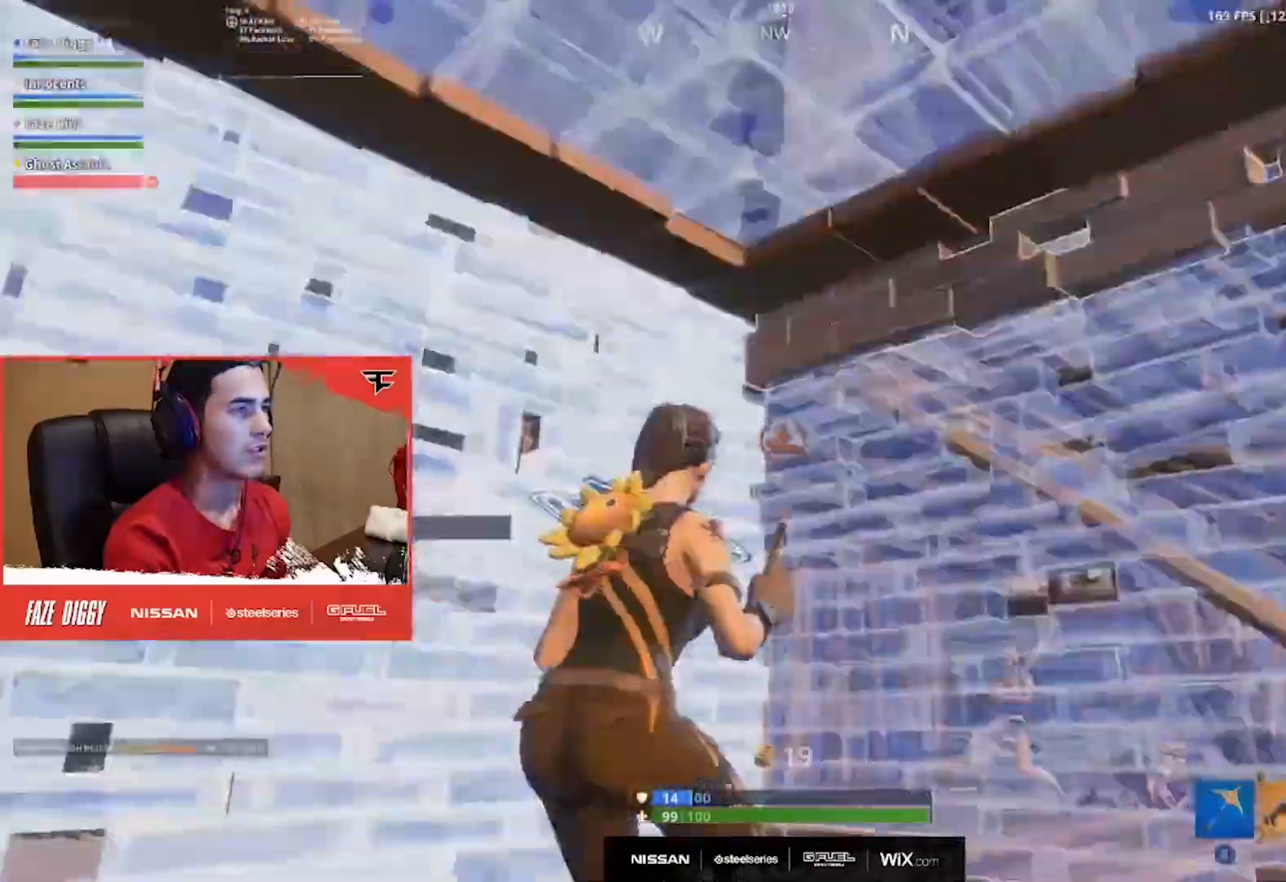
{"buttons": ["B"], "left_stick": "right", "right_stick": "up", "events": [[67, "right_stick", "down-left"], [100, "B", "up"], [117, "R2", "up"], [183, "right_stick", "down-right"], [384, "left_stick", "right"], [384, "right_stick", "up-right"], [450, "B", "down"], [467, "right_stick", "up"]]}
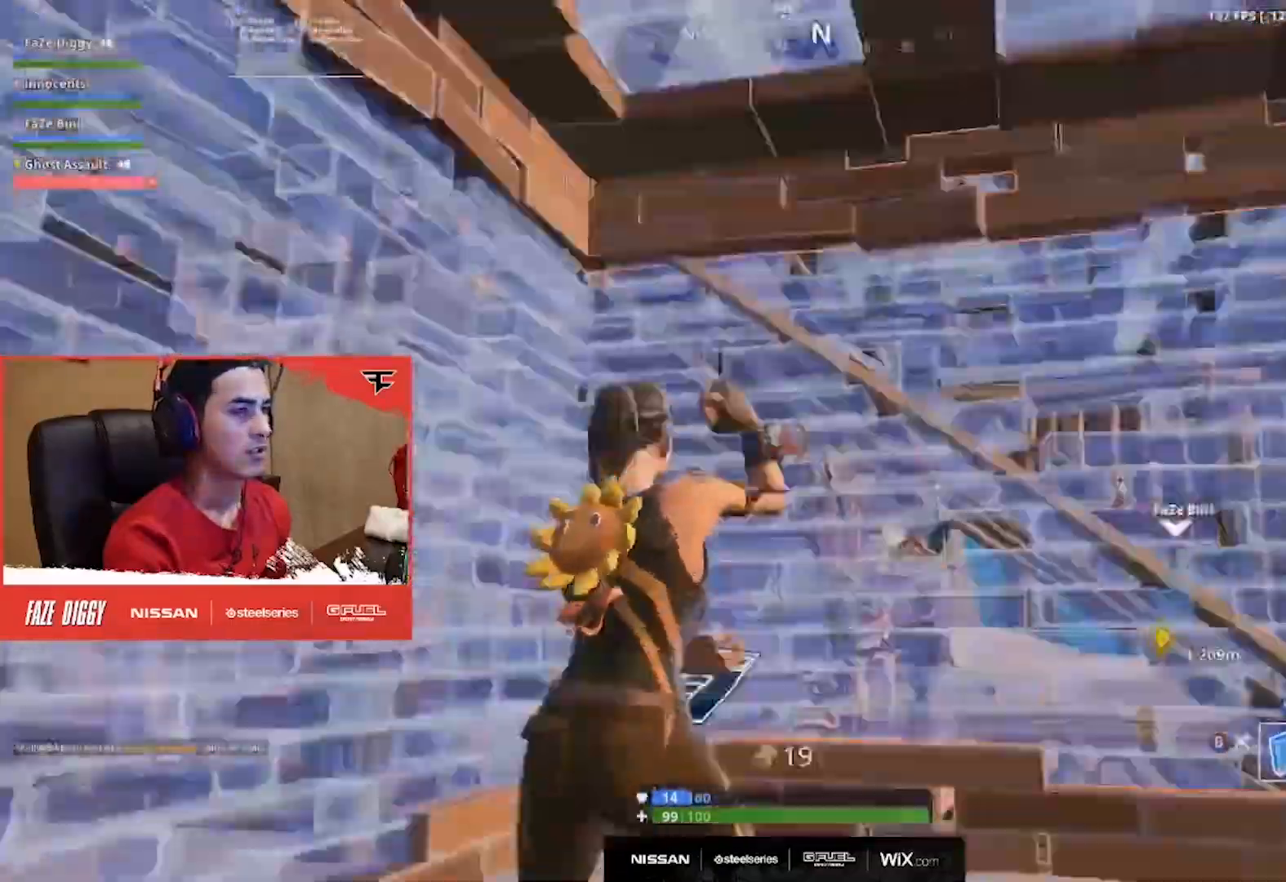
{"buttons": [], "left_stick": "down-left", "right_stick": "down", "events": [[34, "B", "up"], [84, "L3", "down"], [117, "right_stick", "center"], [151, "L3", "up"], [217, "L3", "down"], [251, "left_stick", "down-right"], [284, "right_stick", "down"], [301, "L3", "up"], [317, "B", "down"], [418, "B", "up"], [434, "left_stick", "down-left"]]}
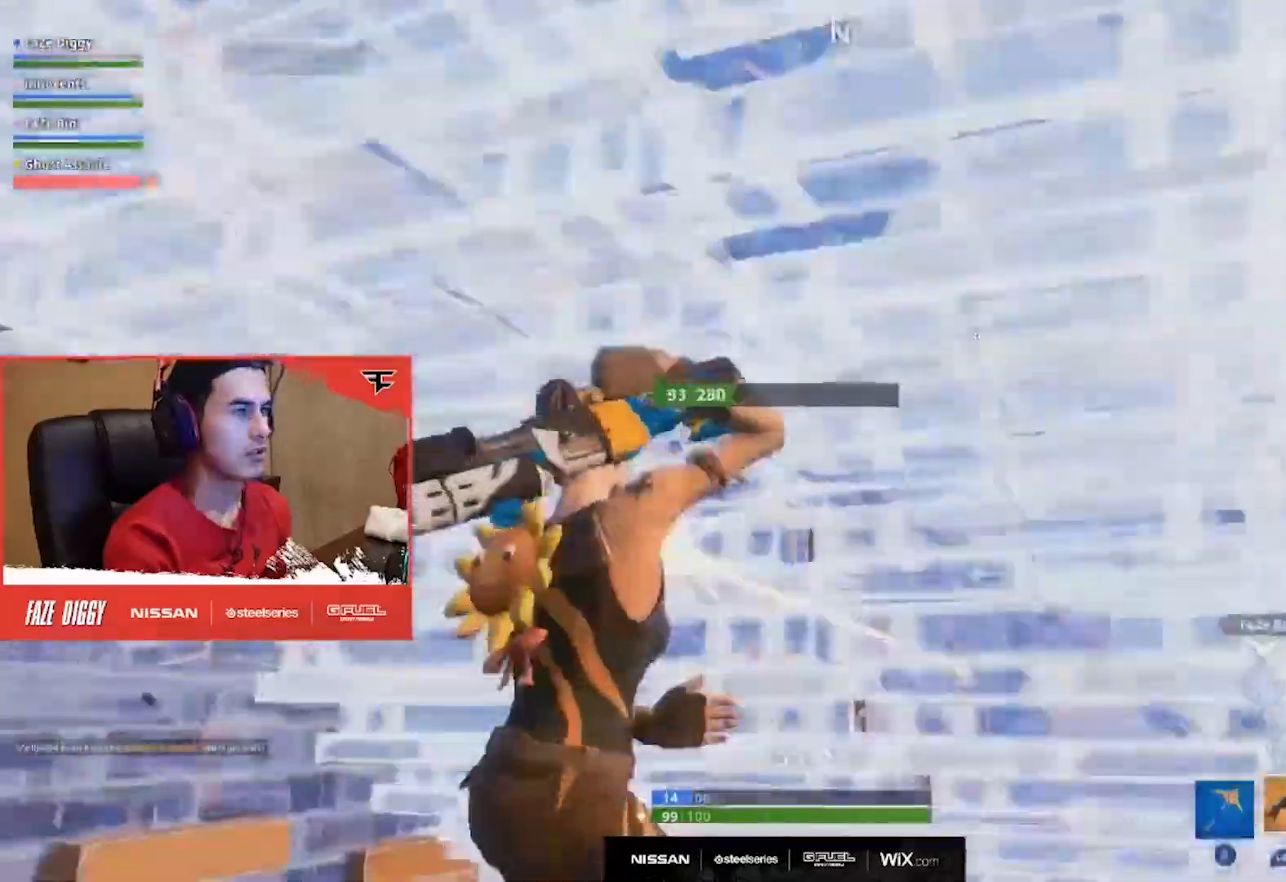
{"buttons": ["R2"], "left_stick": "down-right", "right_stick": "center", "events": [[117, "B", "down"], [167, "B", "up"], [200, "R2", "down"], [284, "left_stick", "left"], [284, "right_stick", "center"], [417, "left_stick", "down"], [484, "left_stick", "down-right"]]}
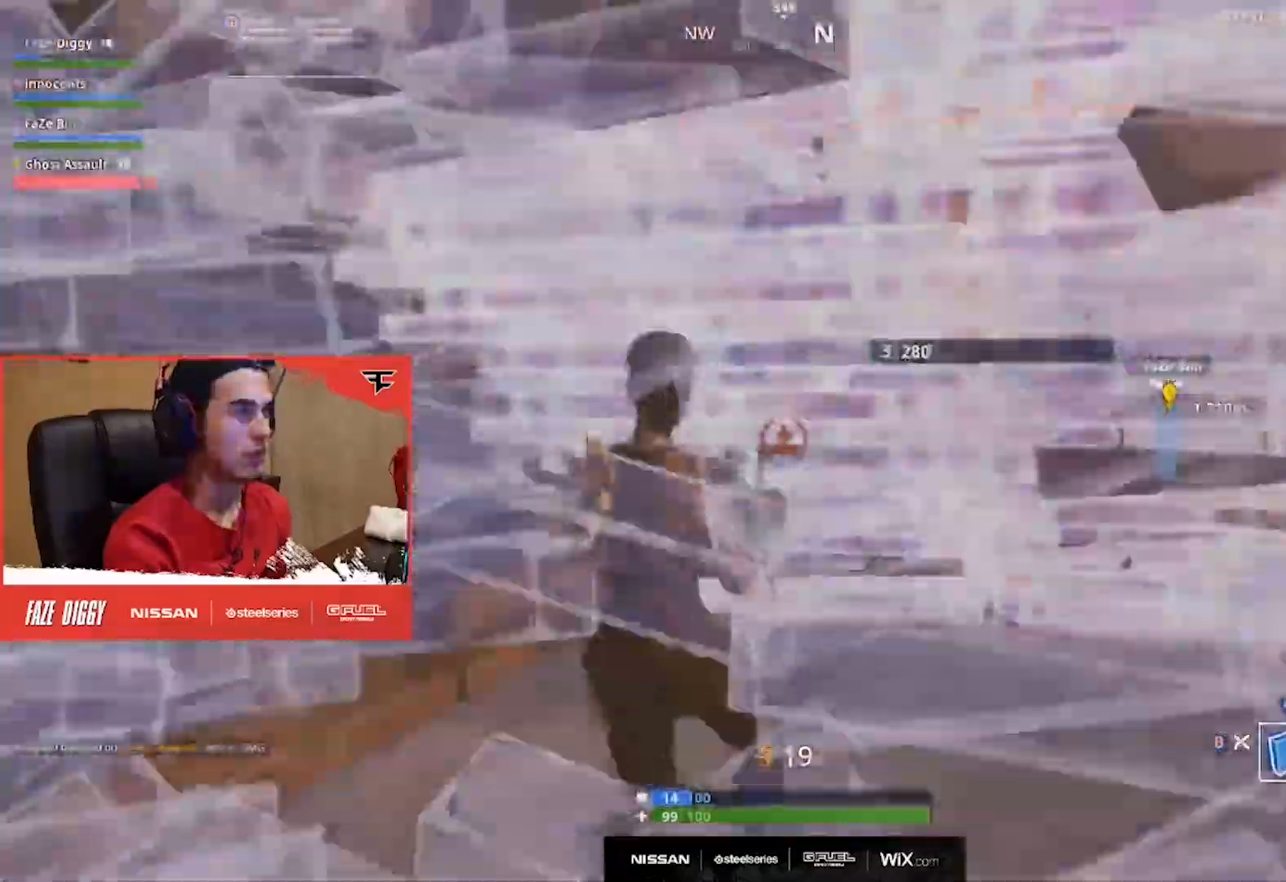
{"buttons": ["R2"], "left_stick": "down", "right_stick": "center", "events": [[17, "left_stick", "right"], [184, "left_stick", "down-right"], [284, "left_stick", "down"]]}
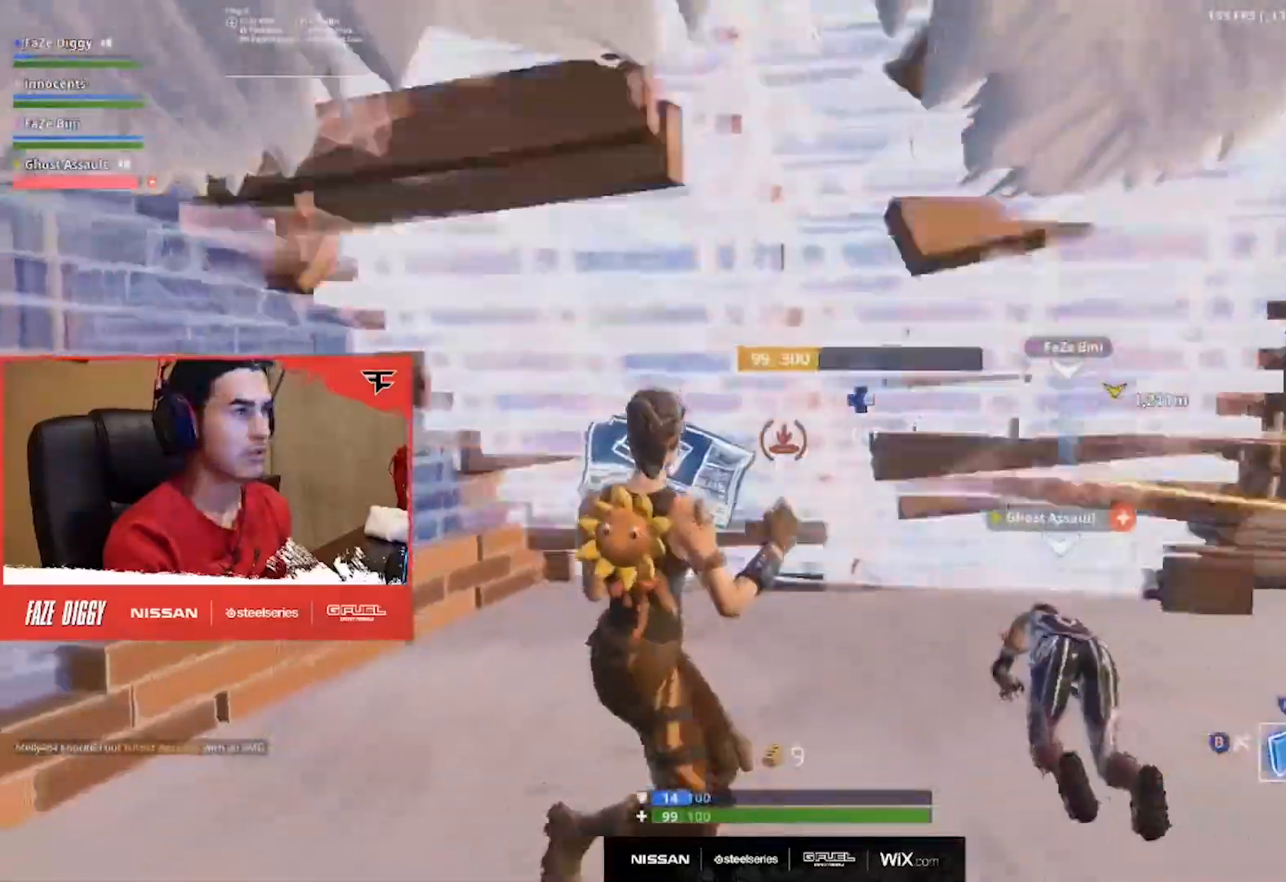
{"buttons": ["R2"], "left_stick": "right", "right_stick": "center", "events": [[100, "left_stick", "down-right"], [200, "left_stick", "right"], [234, "right_stick", "right"], [250, "B", "down"], [300, "B", "up"], [334, "right_stick", "center"]]}
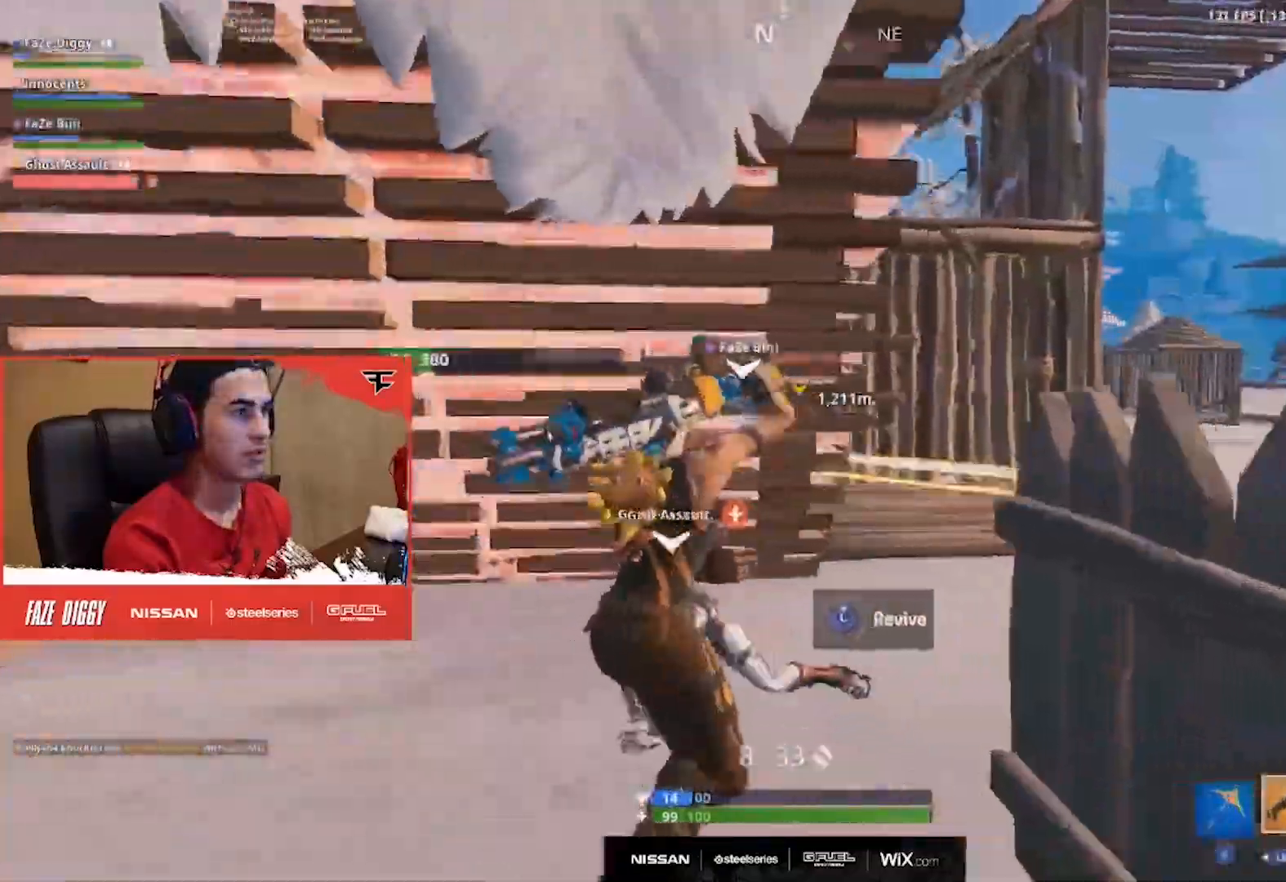
{"buttons": ["R2"], "left_stick": "up-right", "right_stick": "up", "events": [[17, "B", "down"], [101, "B", "up"], [134, "left_stick", "up-right"], [468, "right_stick", "up"]]}
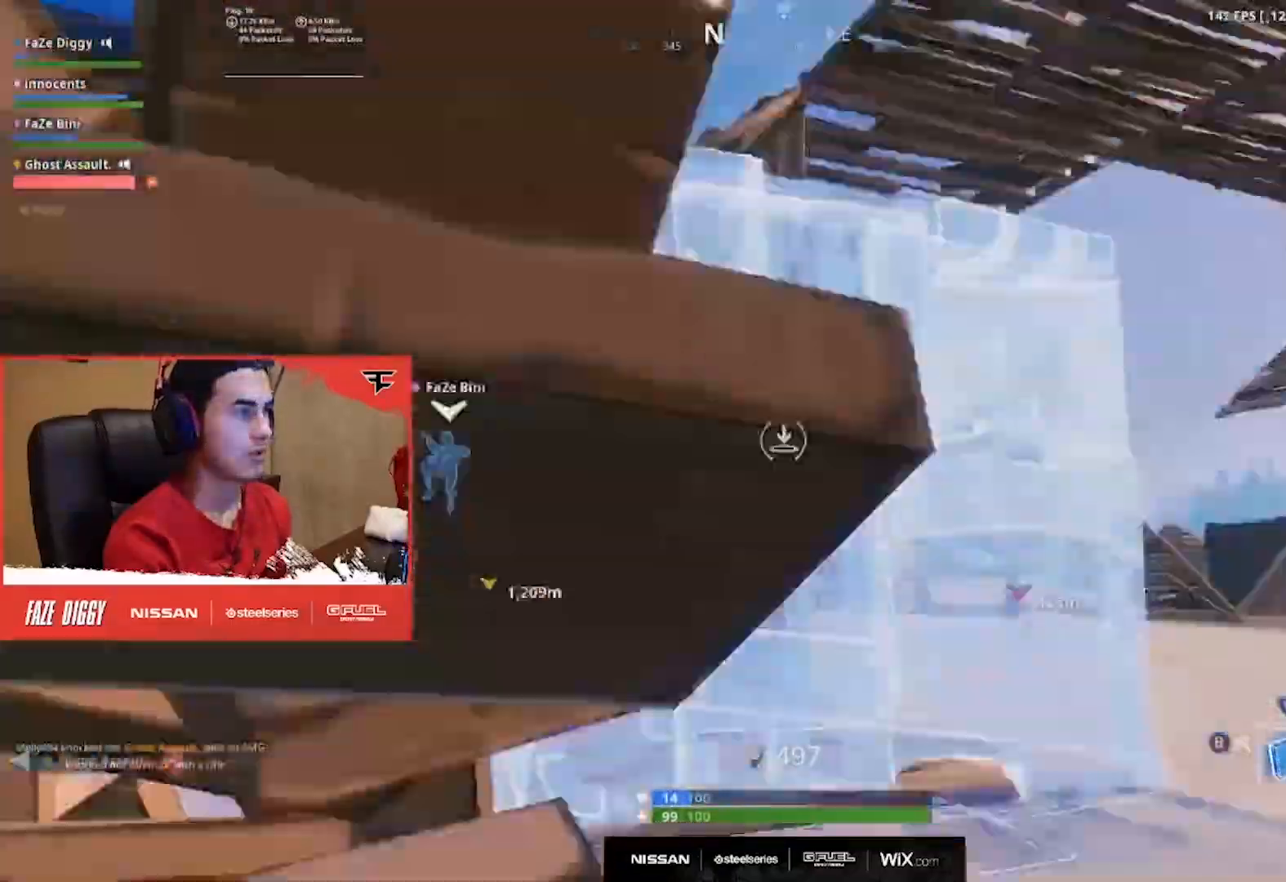
{"buttons": ["R2"], "left_stick": "left", "right_stick": "down-right", "events": [[84, "R2", "up"], [84, "right_stick", "center"], [167, "right_stick", "down"], [200, "R2", "down"], [217, "right_stick", "down-right"], [234, "left_stick", "up"], [334, "A", "down"], [384, "A", "up"], [451, "left_stick", "left"]]}
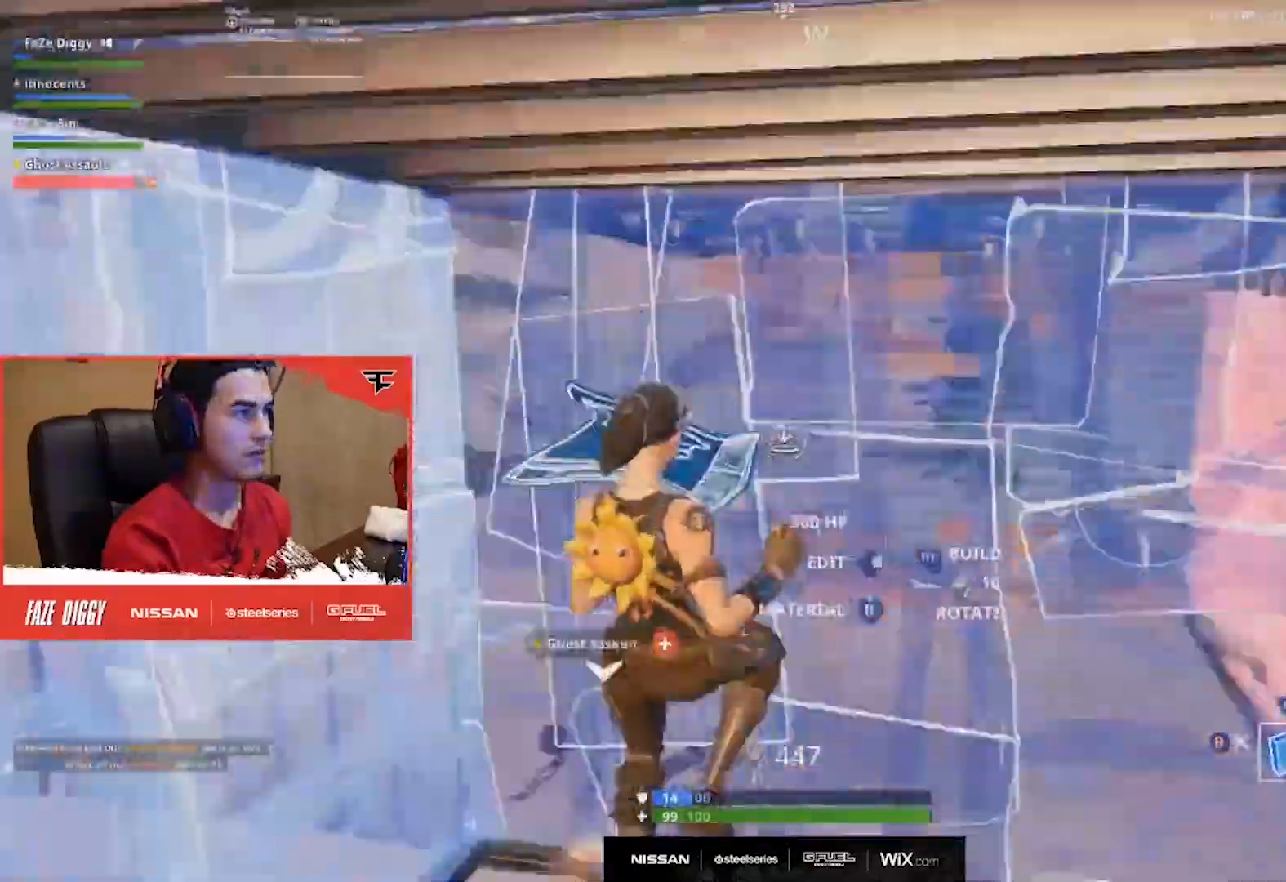
{"buttons": [], "left_stick": "up", "right_stick": "center", "events": [[50, "left_stick", "down"], [100, "left_stick", "right"], [100, "right_stick", "down-left"], [167, "B", "down"], [233, "B", "up"], [267, "R2", "up"], [300, "left_stick", "up"], [350, "right_stick", "left"], [484, "right_stick", "center"]]}